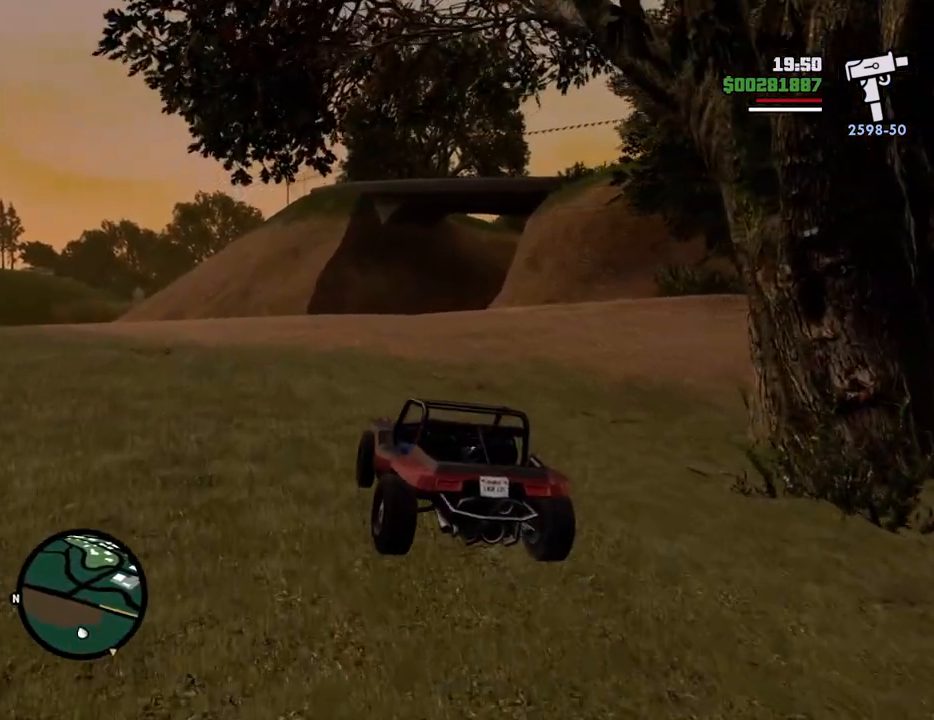
Gameplay with keyboard and mouse; each line is a JSON object with the keys and mouse buttons held at the frame after it. "events" lists presses ("down") and releases ("up") of "1", "2", "3", "4", "5", "6", "8", "a", "alt", "c", "ctrl", "d", "down", "e", "escape", "f", "f1", "f2", "f3", "g", "h", "left", "num2", "q", "r", "right", "s", "shift", "space", "t", "tab", "up", "v", "w", "x", "z", "mouse_left", "mouse_middle", "mouse_right", "mouse_wheel_up" and "mouse_wheel_down" between this image and that frame as [ms after this image, input, new state], when the widget could be followed in between. "mouse_left", "mouse_middle", "mouse_right", "mouse_wheel_up", "mouse_wheel_down" = the "left", "middle", "right", "wheel_up", "wheel_down" buttons of the "mouse" list. No other keys are recorded. Mouse movement is not recorded.
{"keys": ["w"], "mouse": [], "events": []}
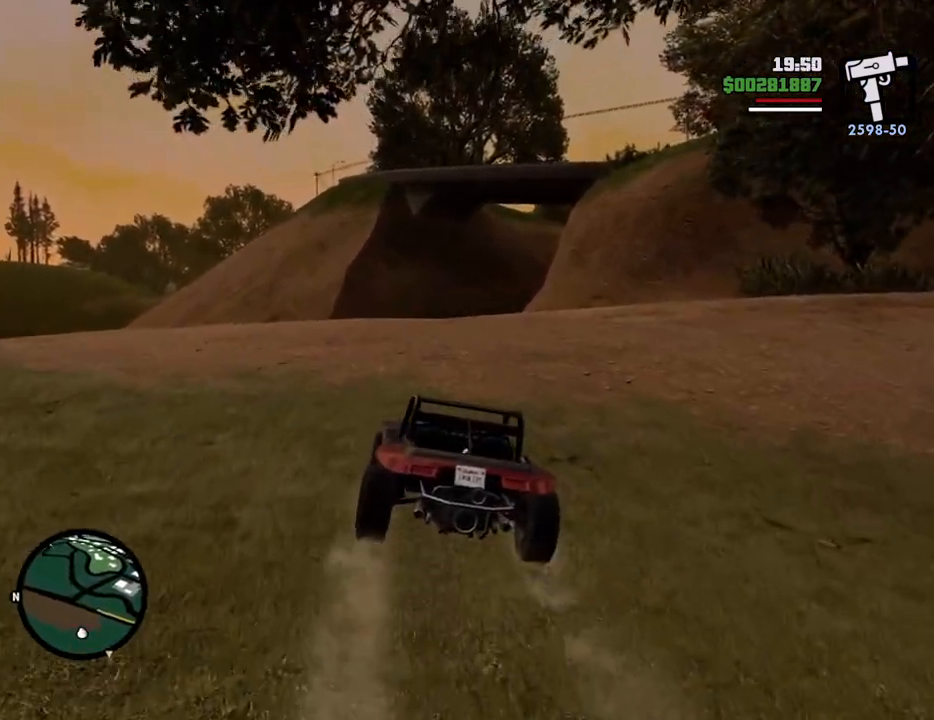
{"keys": ["w"], "mouse": [], "events": []}
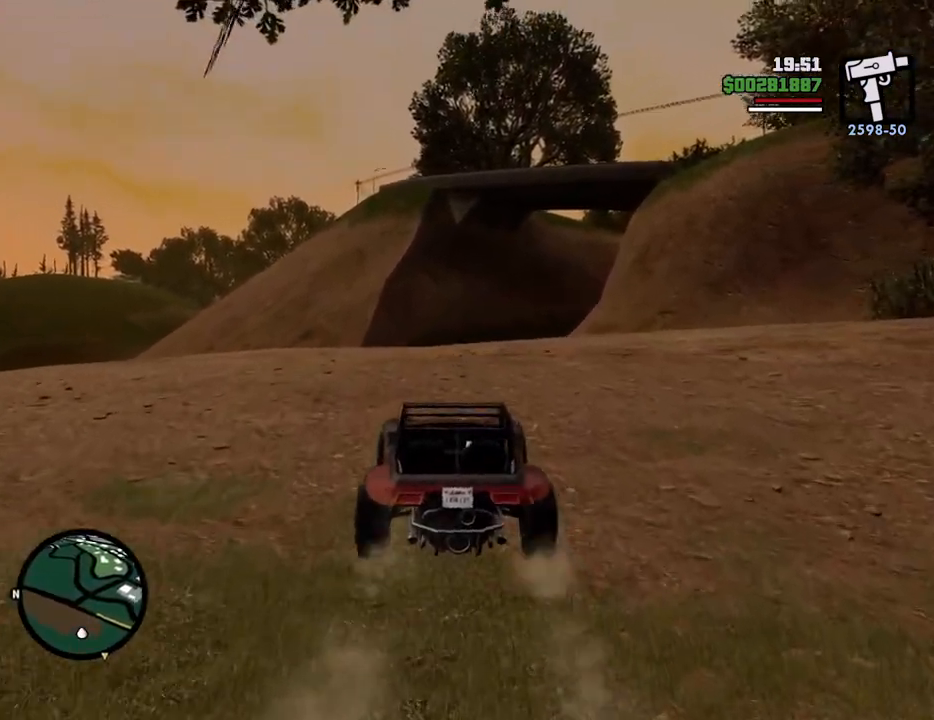
{"keys": ["w"], "mouse": [], "events": [[117, "d", "down"], [167, "d", "up"]]}
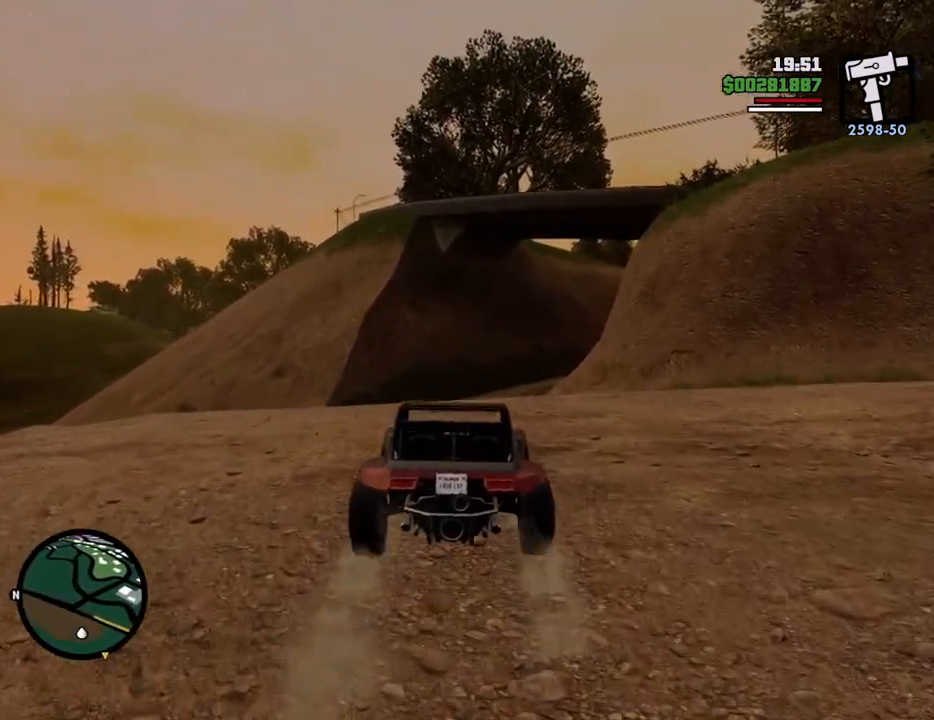
{"keys": ["w"], "mouse": [], "events": []}
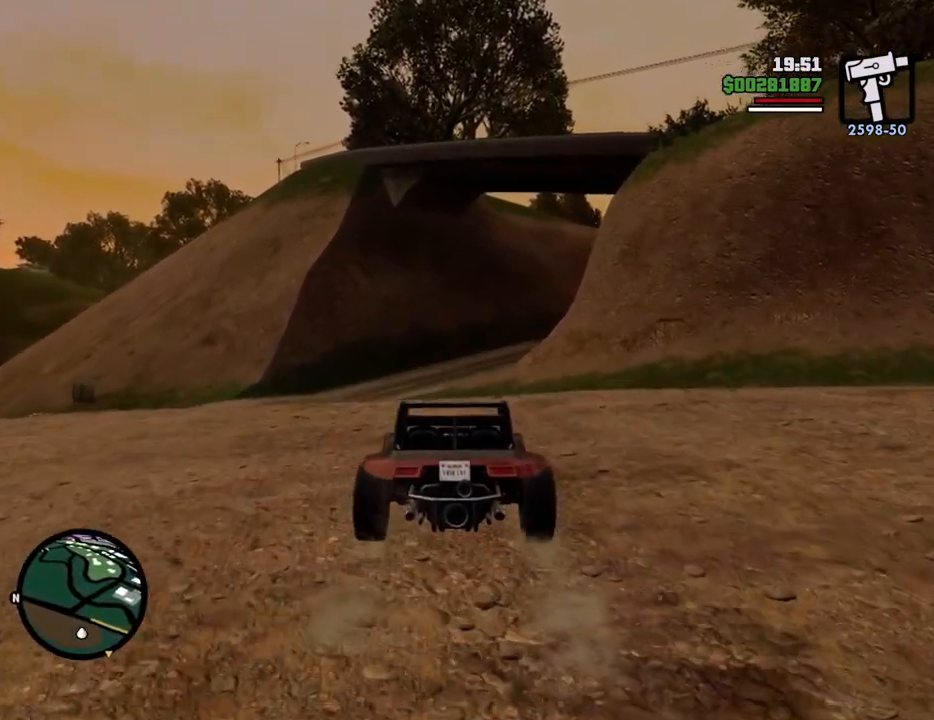
{"keys": ["w"], "mouse": [], "events": []}
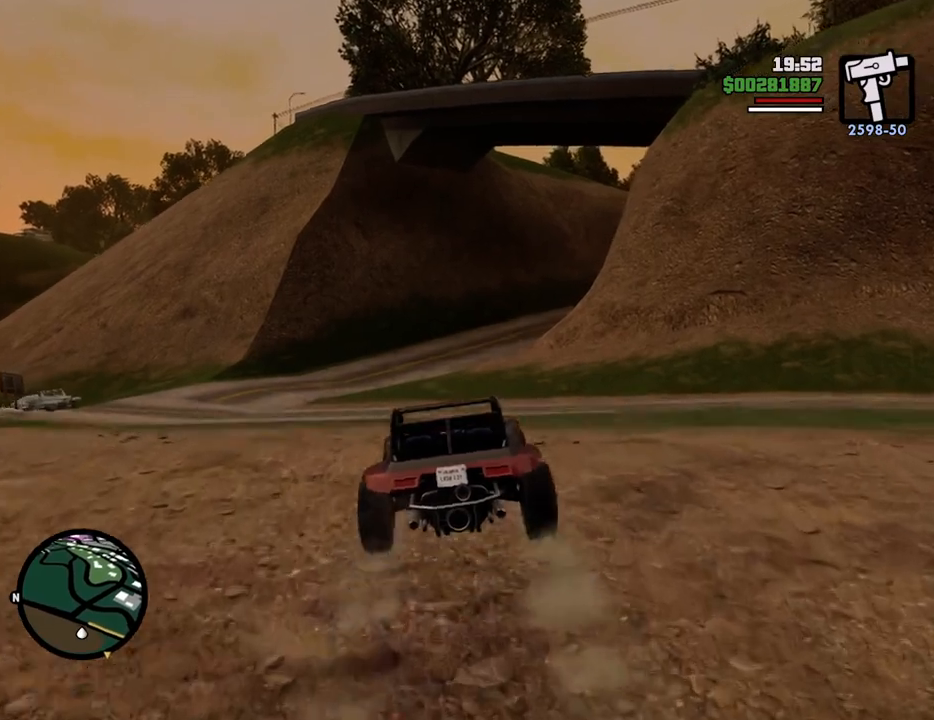
{"keys": ["a", "w"], "mouse": [], "events": [[300, "a", "down"]]}
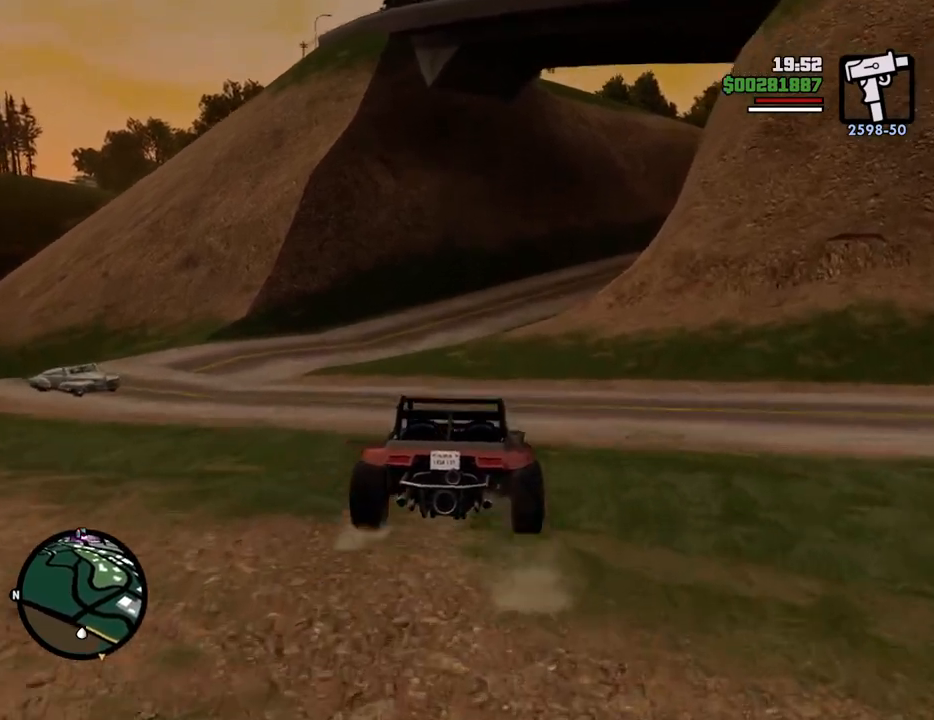
{"keys": ["d", "w"], "mouse": [], "events": [[268, "a", "up"], [318, "d", "down"]]}
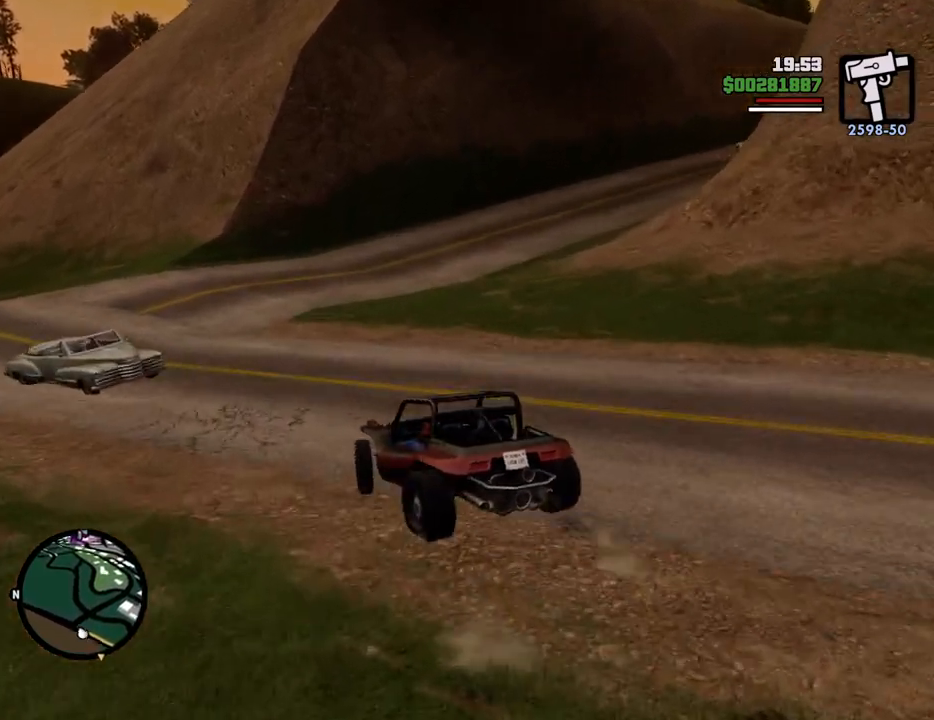
{"keys": ["d", "w"], "mouse": [], "events": [[334, "d", "up"], [384, "a", "down"], [468, "a", "up"], [468, "d", "down"]]}
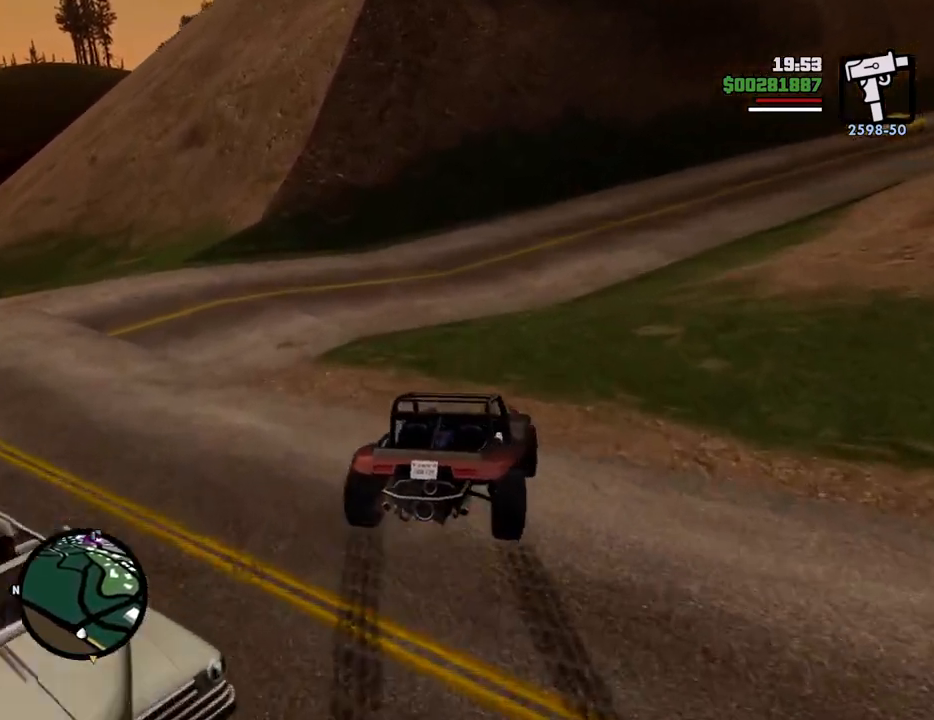
{"keys": ["a", "w"], "mouse": [], "events": [[351, "d", "up"], [434, "a", "down"]]}
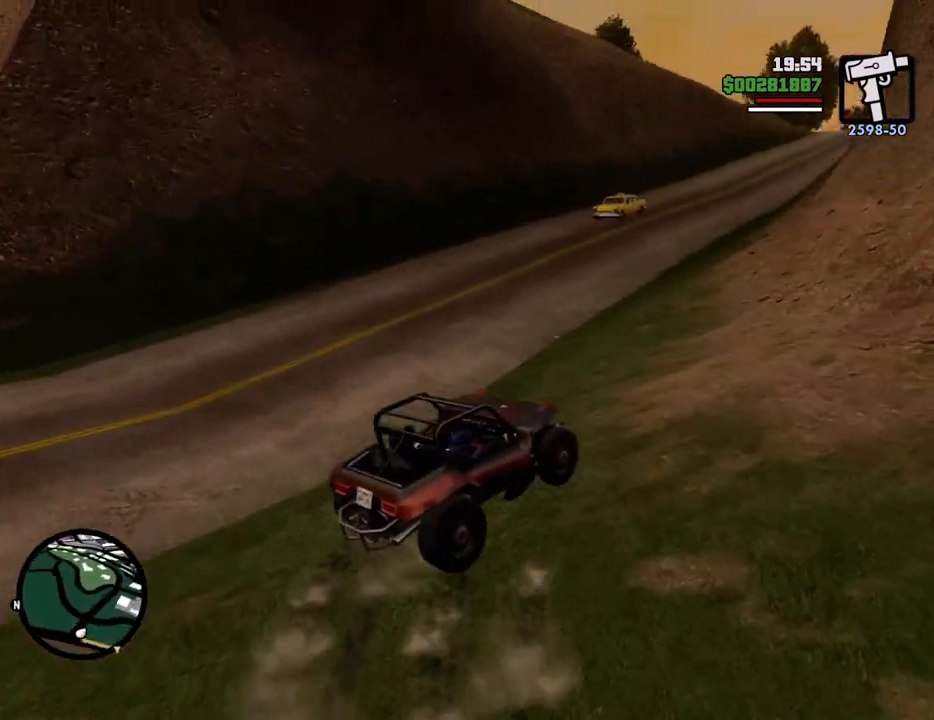
{"keys": ["a", "s"], "mouse": [], "events": [[84, "a", "up"], [167, "d", "down"], [167, "w", "up"], [317, "s", "down"], [367, "d", "up"], [418, "a", "down"]]}
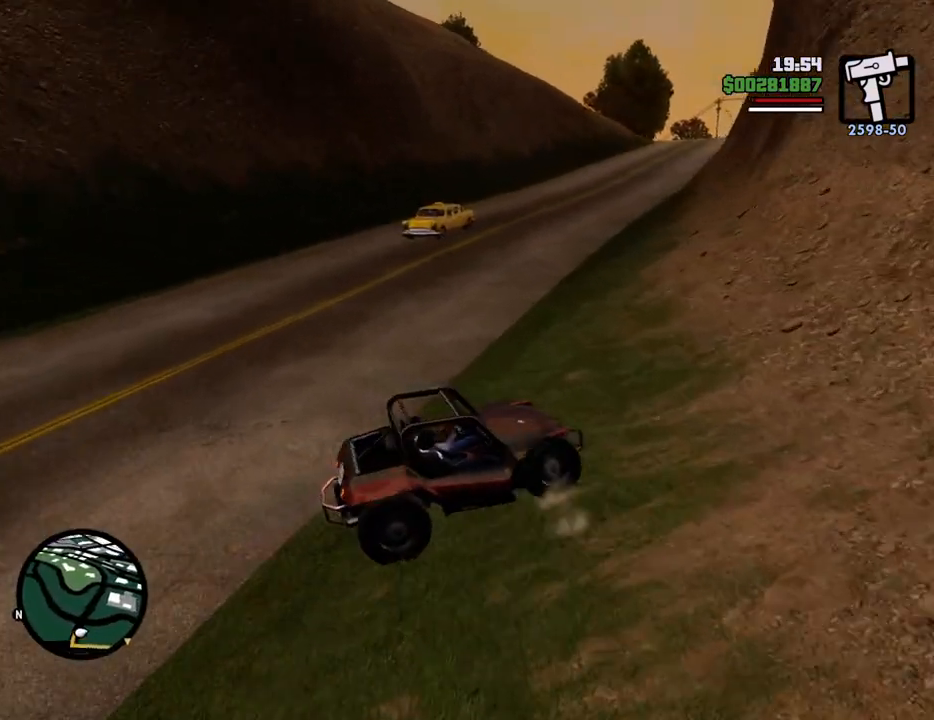
{"keys": ["a", "s"], "mouse": [], "events": []}
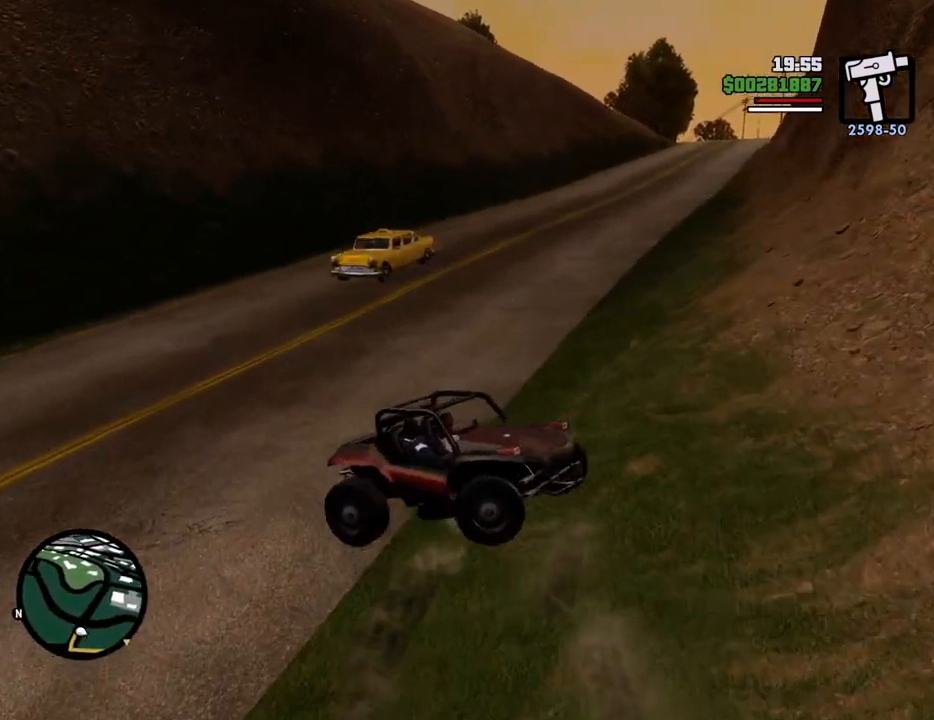
{"keys": ["a", "s"], "mouse": [], "events": []}
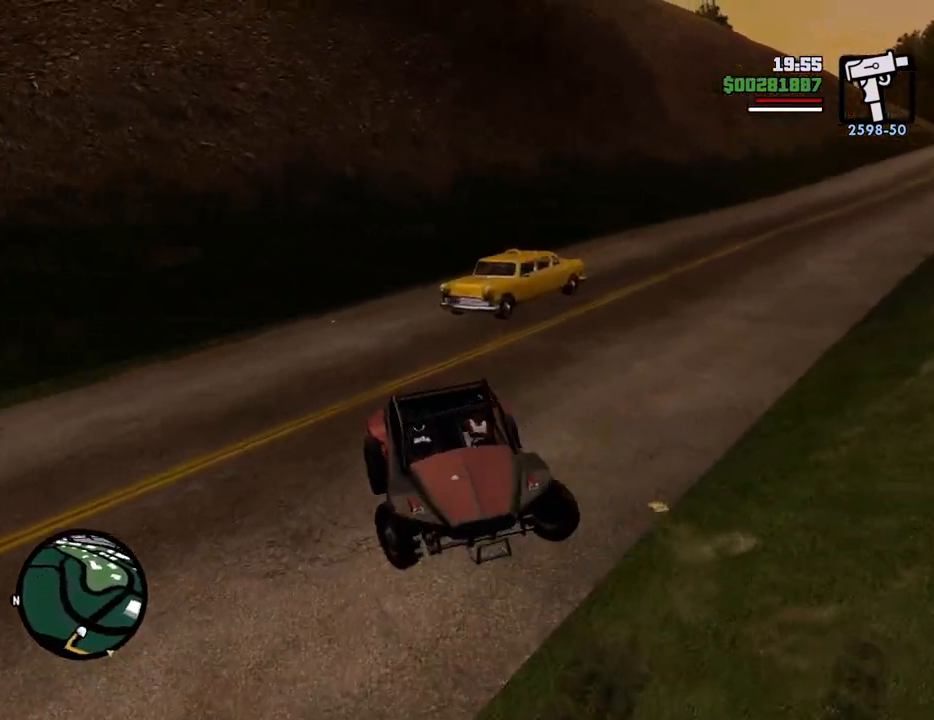
{"keys": ["a", "s"], "mouse": [], "events": [[133, "a", "up"], [451, "a", "down"]]}
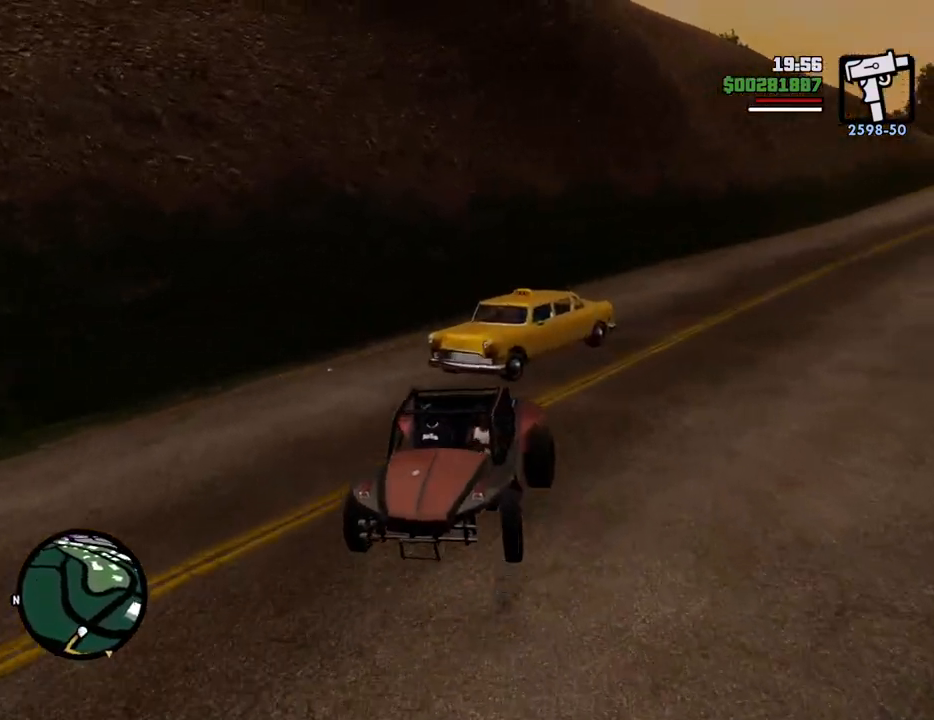
{"keys": ["s"], "mouse": [], "events": [[183, "a", "up"]]}
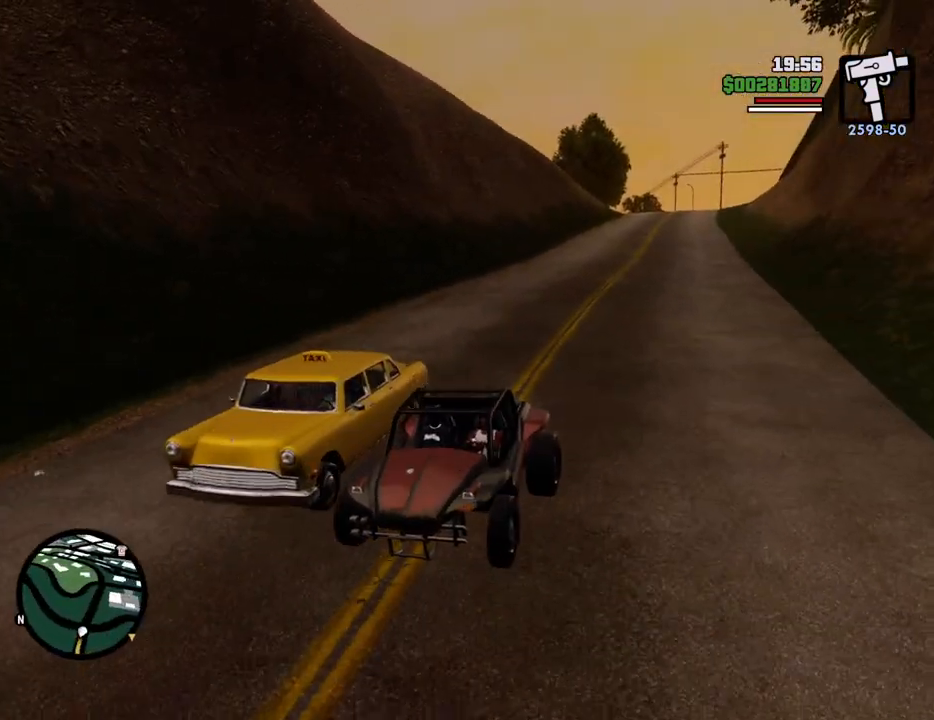
{"keys": ["s"], "mouse": [], "events": [[116, "d", "down"], [200, "d", "up"]]}
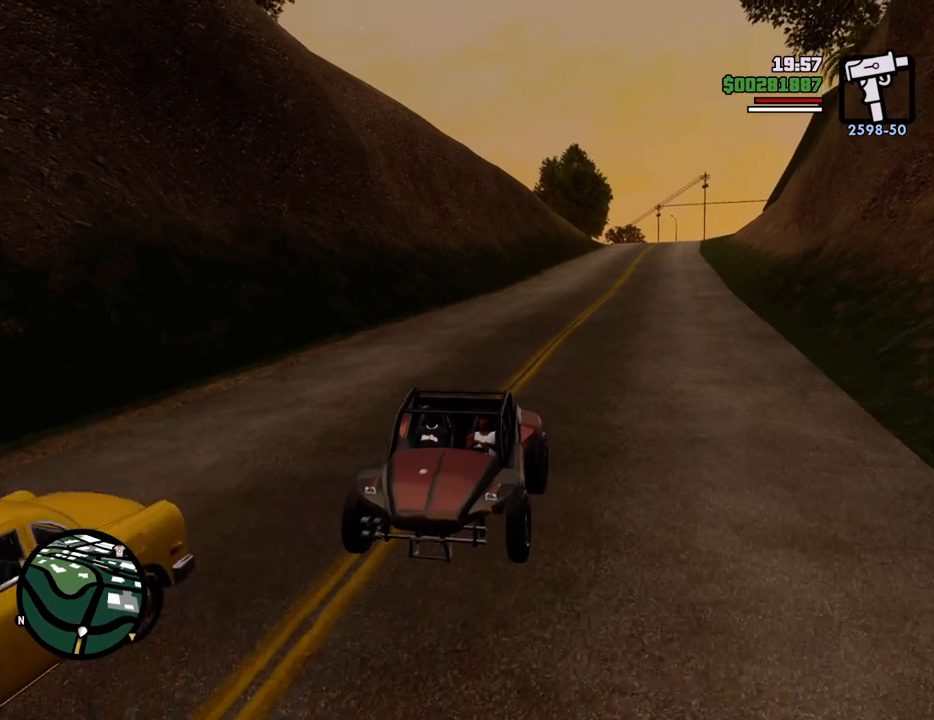
{"keys": ["s"], "mouse": [], "events": []}
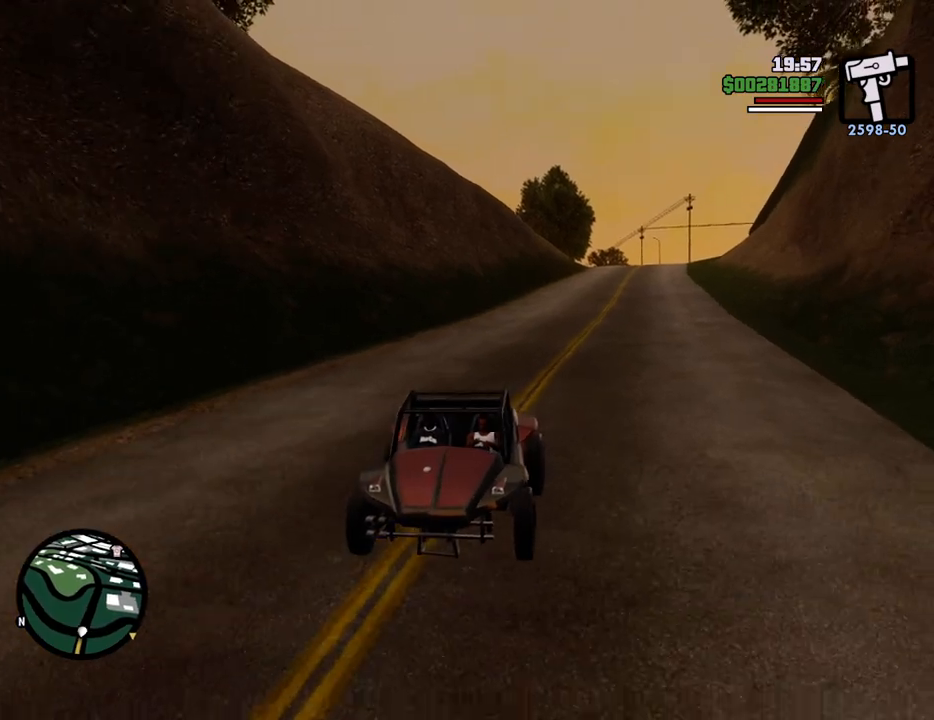
{"keys": ["s"], "mouse": [], "events": []}
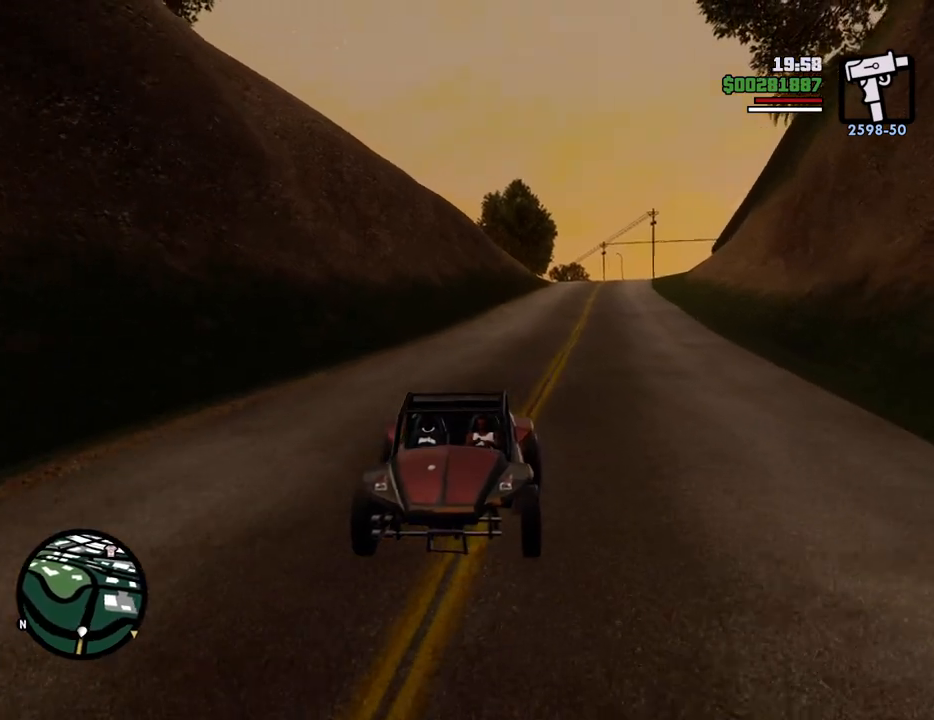
{"keys": ["s"], "mouse": [], "events": [[133, "d", "down"], [166, "d", "up"]]}
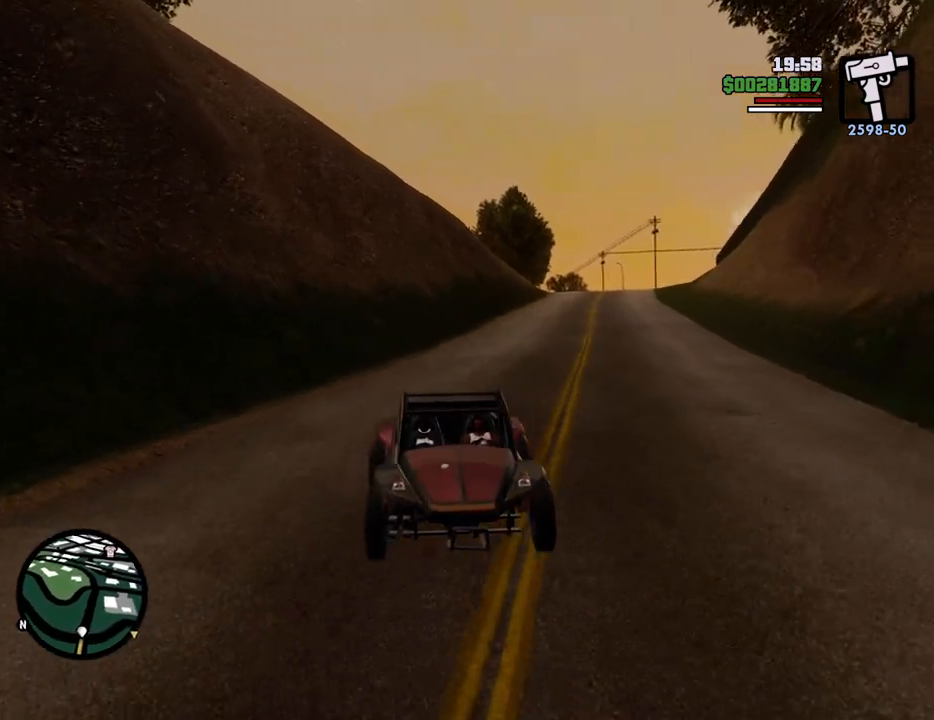
{"keys": ["s"], "mouse": [], "events": []}
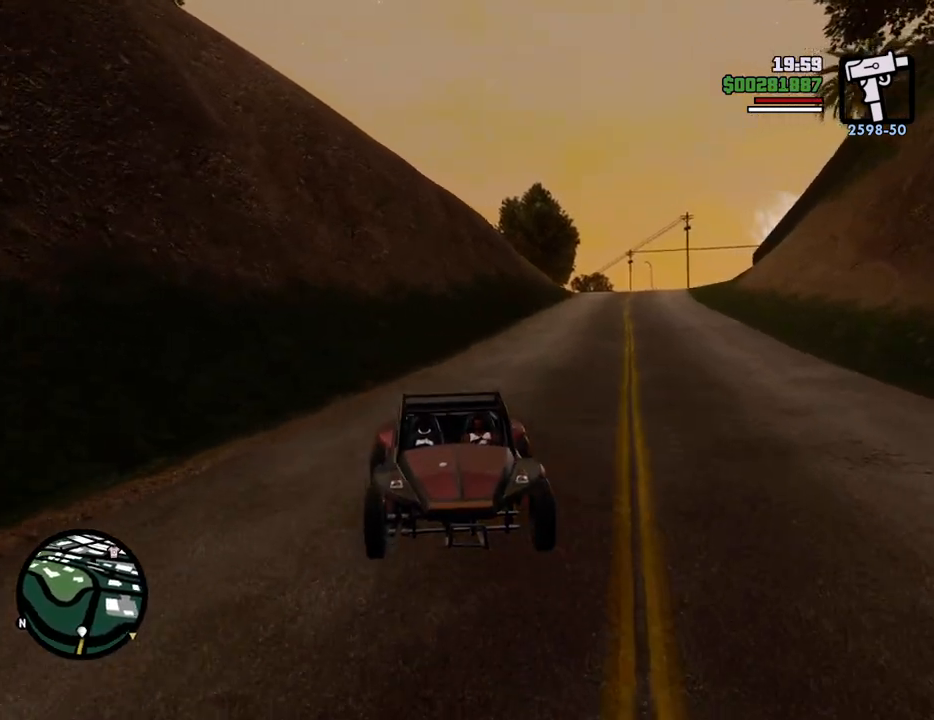
{"keys": ["w"], "mouse": [], "events": [[334, "s", "up"], [468, "w", "down"]]}
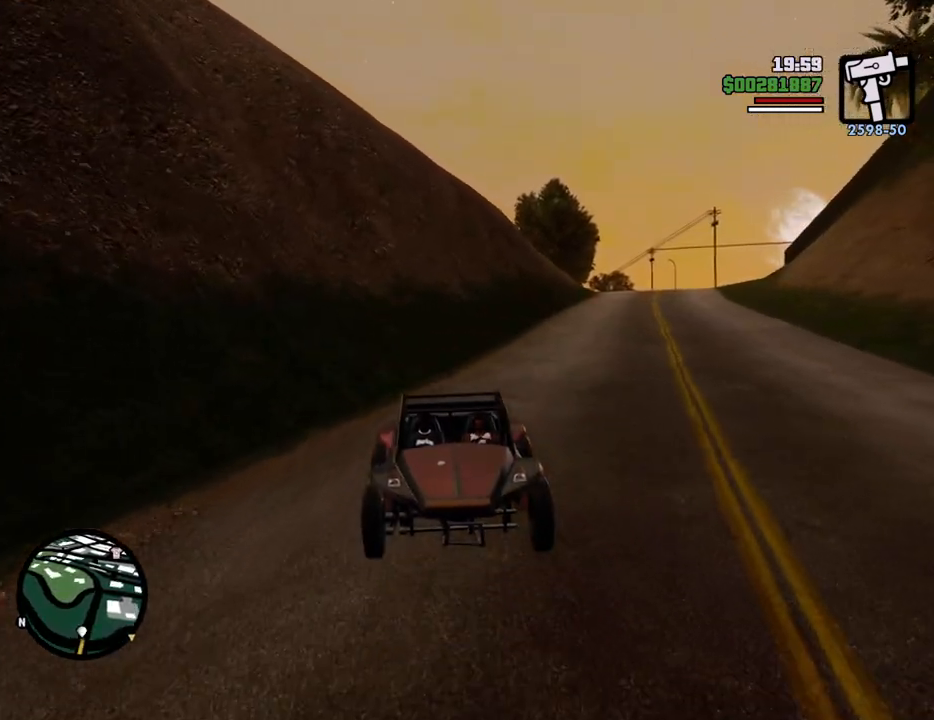
{"keys": ["w"], "mouse": [], "events": [[117, "e", "down"], [201, "e", "up"]]}
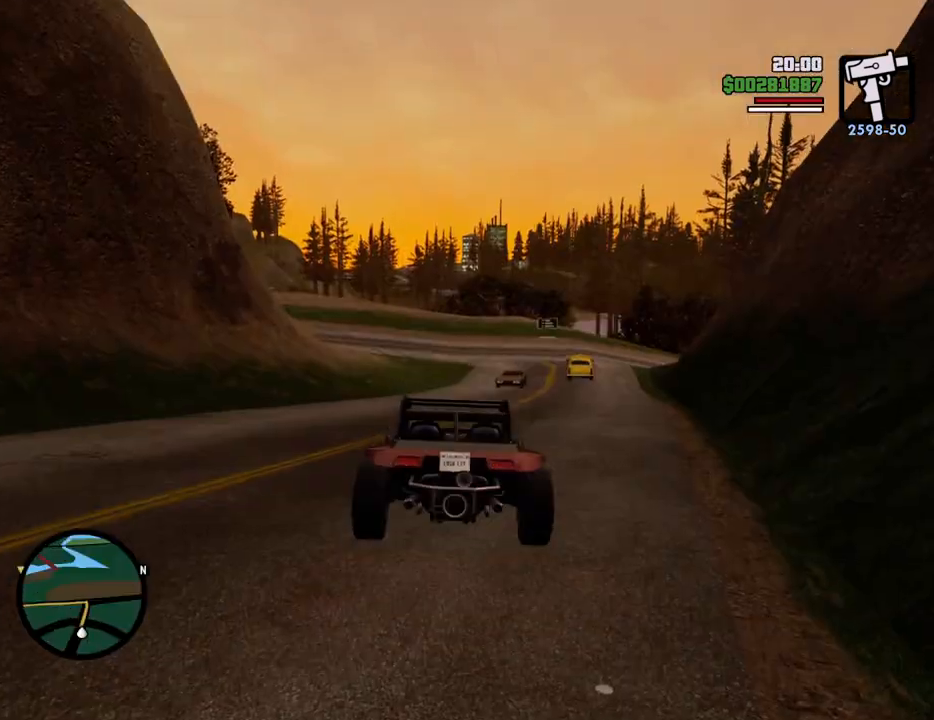
{"keys": ["w"], "mouse": [], "events": [[367, "d", "down"], [501, "d", "up"]]}
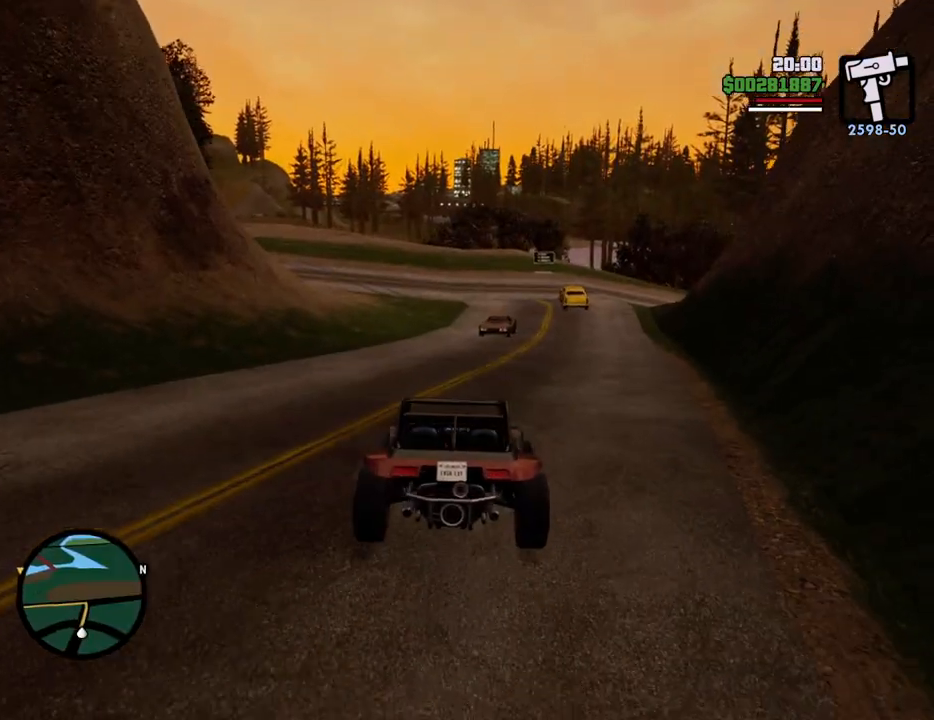
{"keys": ["w"], "mouse": [], "events": []}
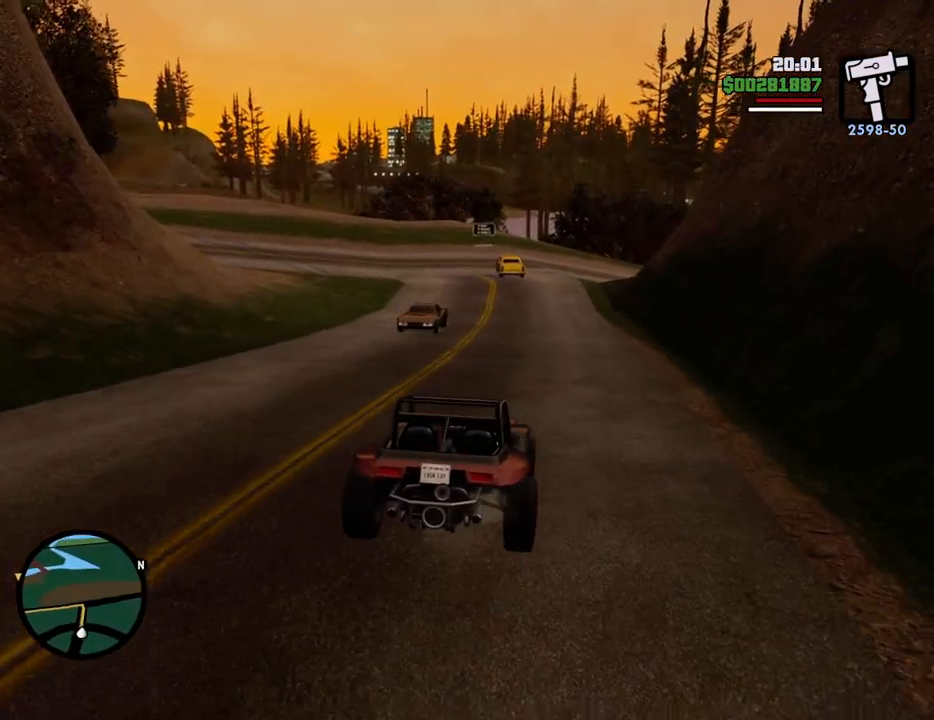
{"keys": ["w"], "mouse": [], "events": []}
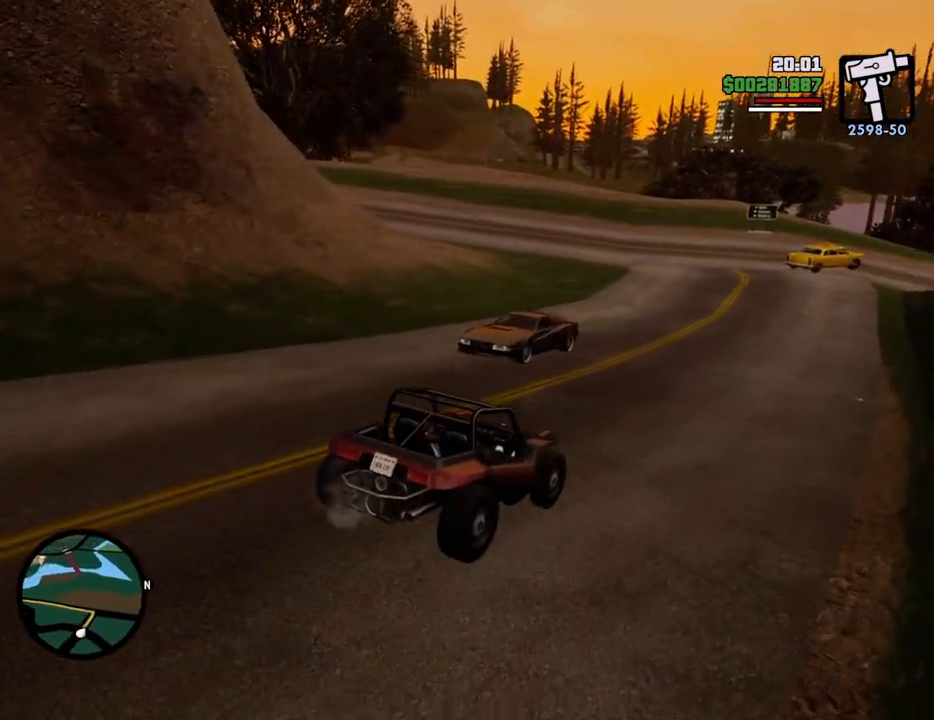
{"keys": ["w"], "mouse": [], "events": []}
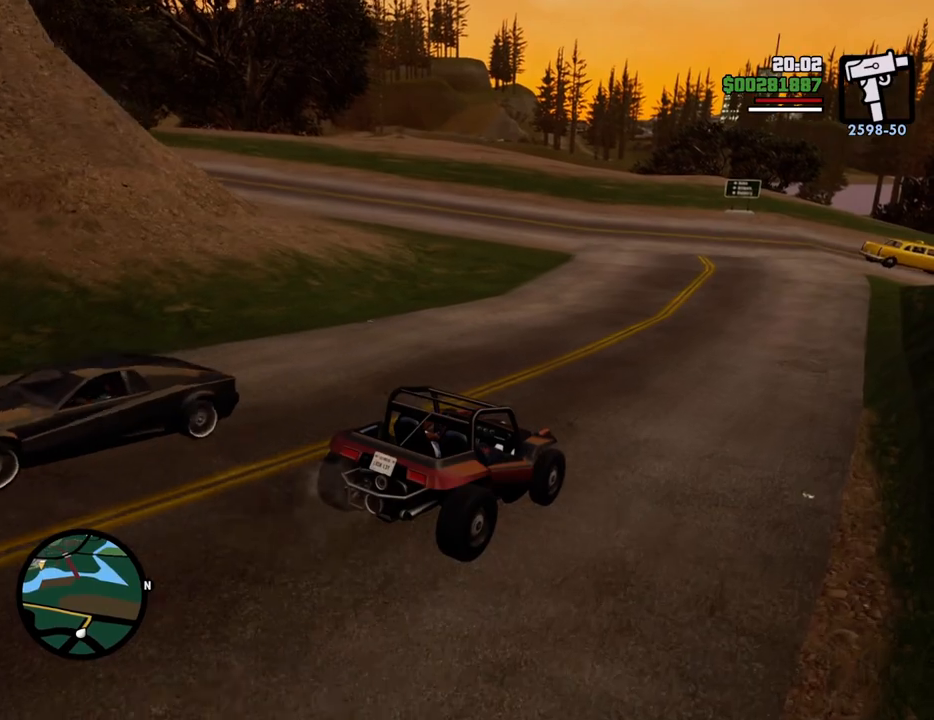
{"keys": ["w"], "mouse": [], "events": [[100, "a", "down"], [334, "a", "up"]]}
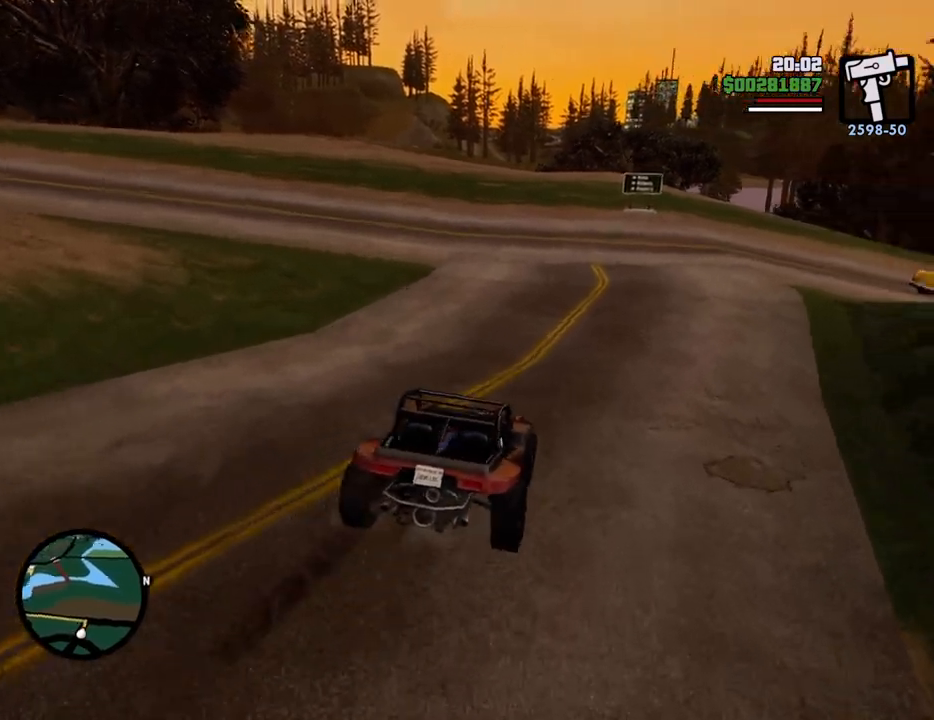
{"keys": ["w"], "mouse": [], "events": [[167, "a", "down"], [351, "a", "up"]]}
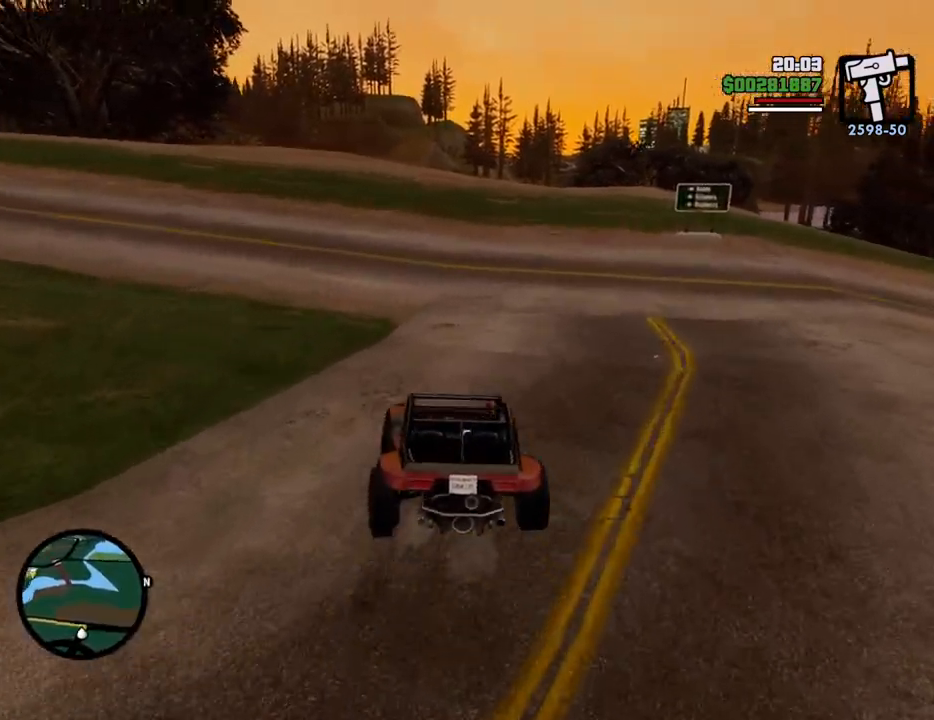
{"keys": ["w"], "mouse": [], "events": [[267, "a", "down"], [368, "a", "up"]]}